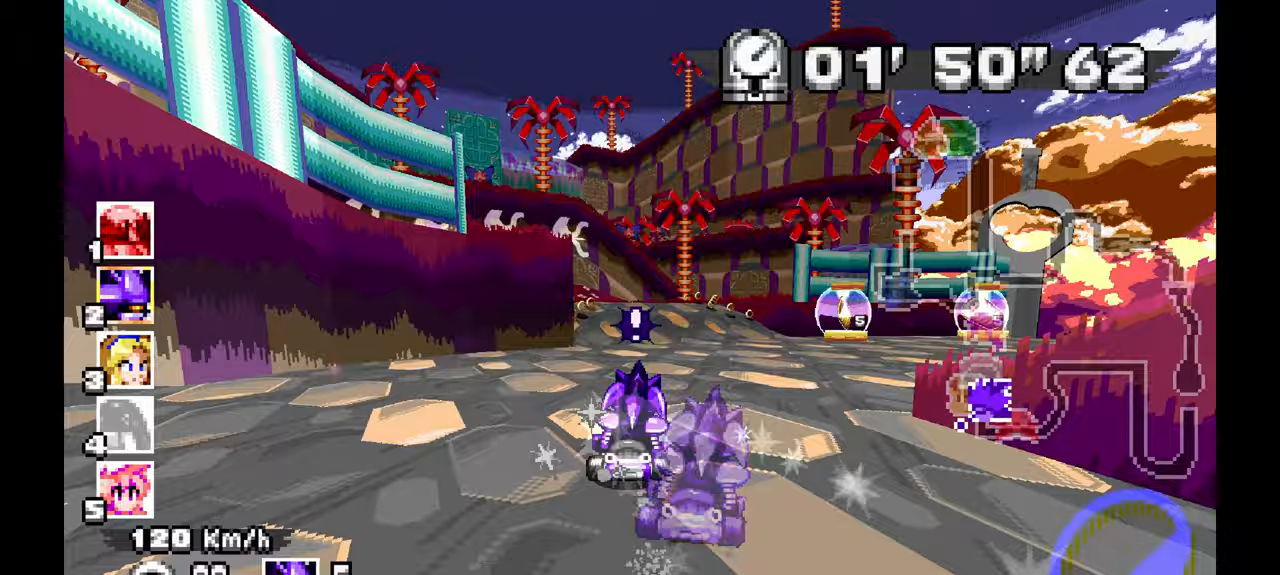
Gameplay with a controller; each line is a JSON object with the inputs held at the frame after it (dt_ms = milliseconds from this image to that frame). "events" lists button and stick changes between this image and that frame as [ms after this image, input, new state], when the widget could be followed in between. Not read: C DPAD_DOWN HOME L1 L3 R1 R3 SELECT START X.
{"dt_ms": 500, "buttons": [], "left_stick": "left"}
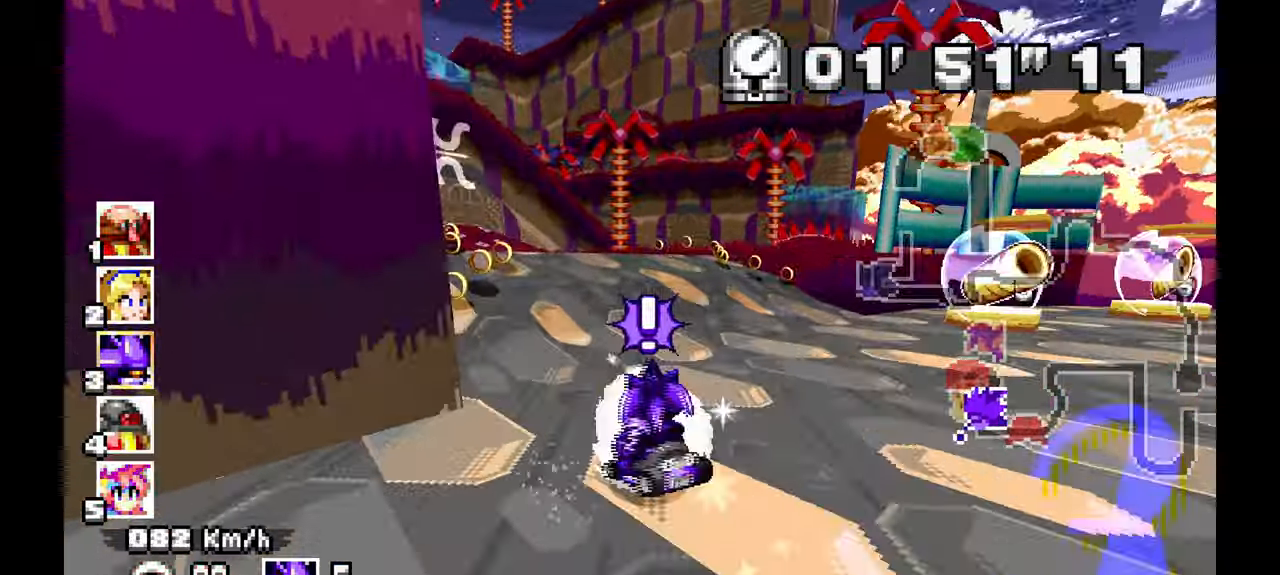
{"dt_ms": 500, "buttons": ["A"], "left_stick": "left", "events": [[133, "A", "down"]]}
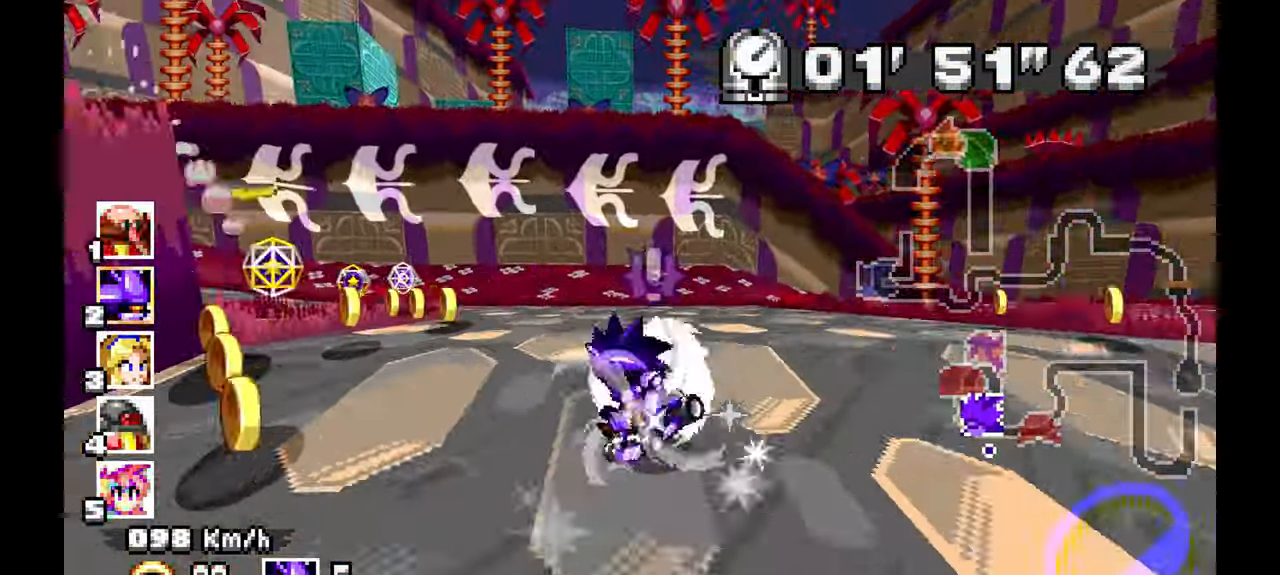
{"dt_ms": 500, "buttons": ["A"], "left_stick": "left", "events": [[400, "A", "up"], [450, "A", "down"]]}
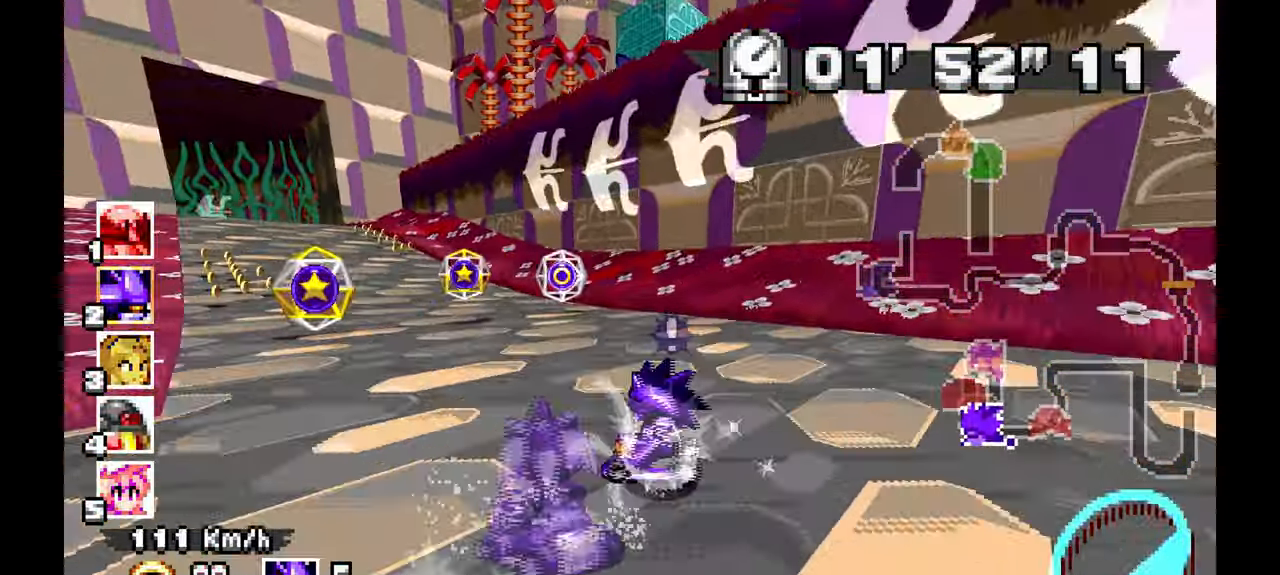
{"dt_ms": 1000, "buttons": ["A"], "left_stick": "right"}
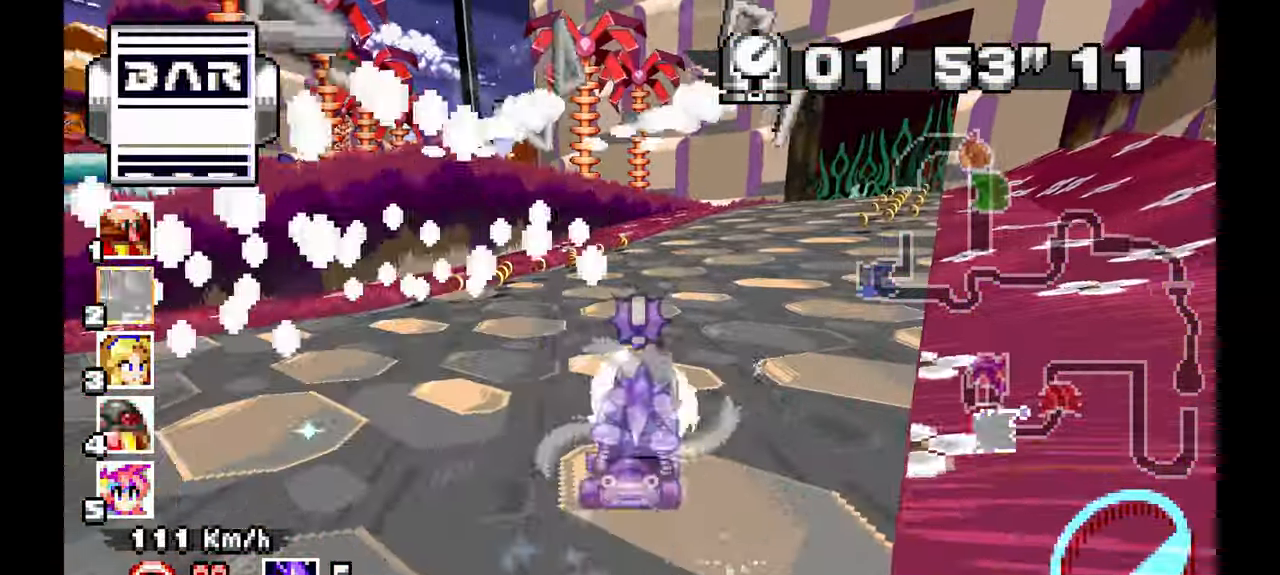
{"dt_ms": 500, "buttons": ["A"], "left_stick": "center", "events": [[433, "left_stick", "center"]]}
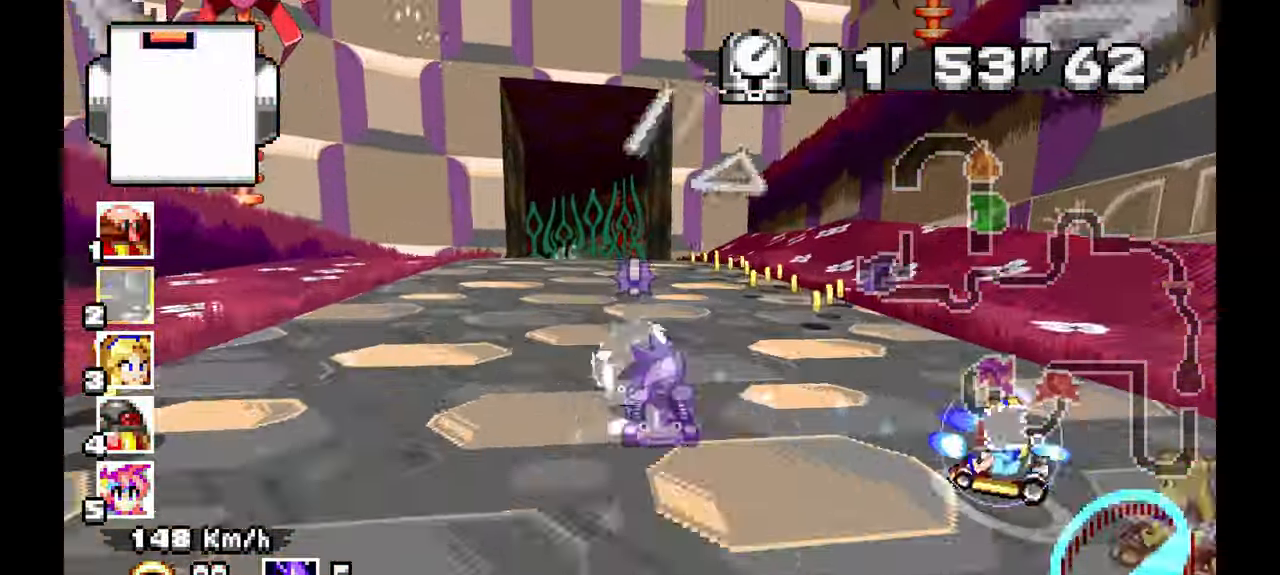
{"dt_ms": 500, "buttons": ["A"], "left_stick": "left", "events": [[83, "left_stick", "left"]]}
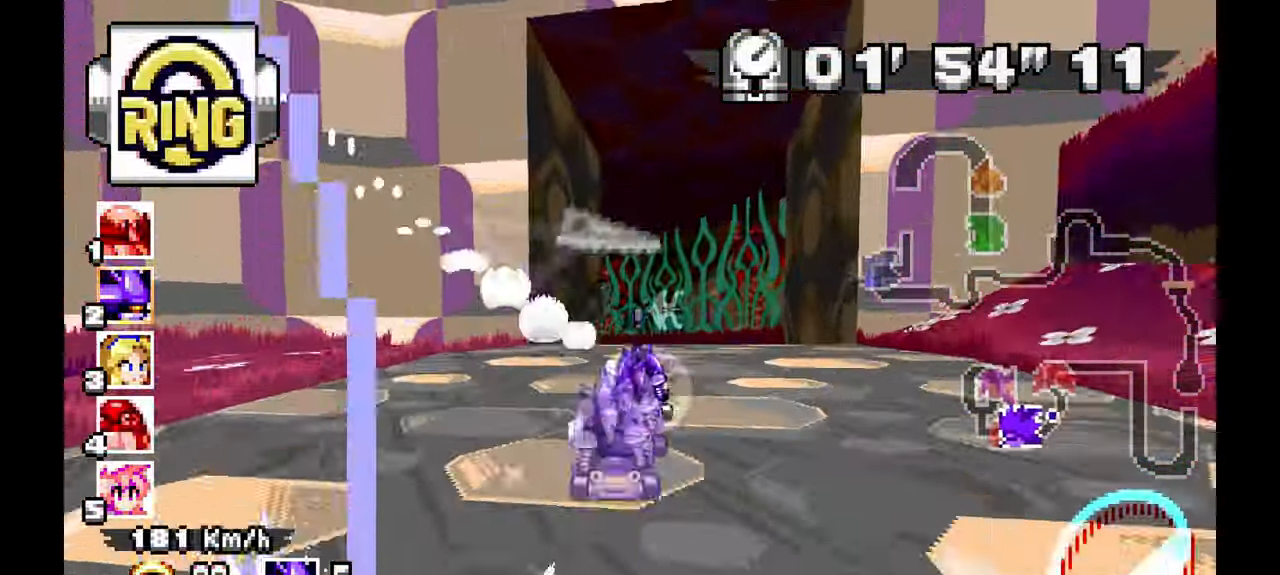
{"dt_ms": 500, "buttons": ["A"], "left_stick": "down-right", "events": [[100, "left_stick", "center"], [217, "left_stick", "left"], [450, "left_stick", "down-right"]]}
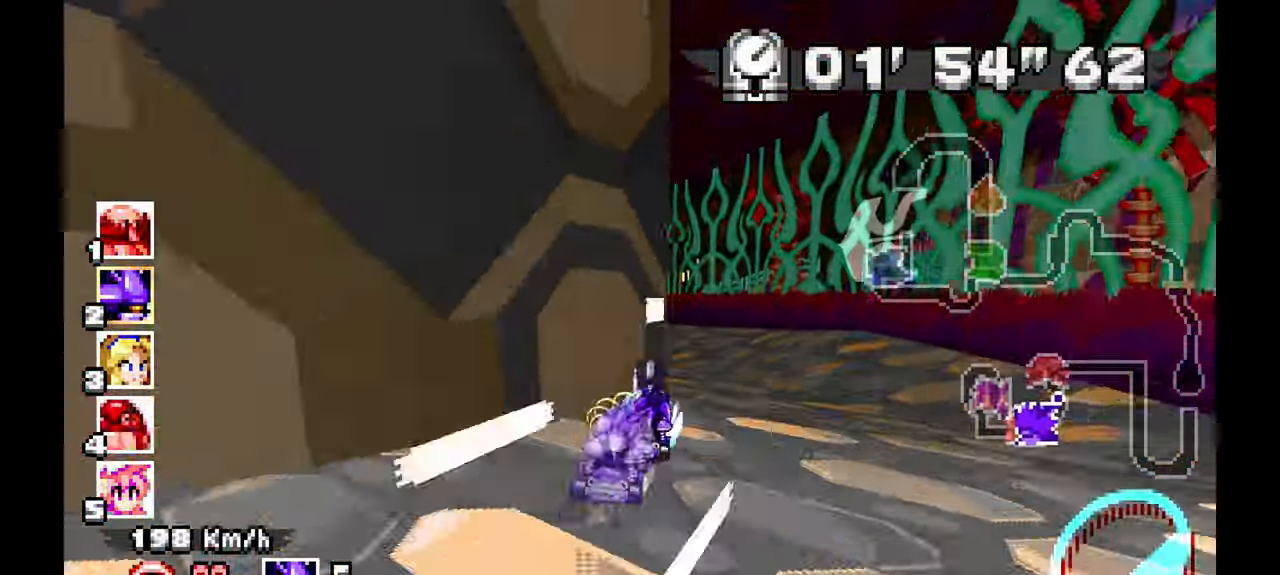
{"dt_ms": 500, "buttons": ["A"], "left_stick": "left", "events": [[83, "left_stick", "left"]]}
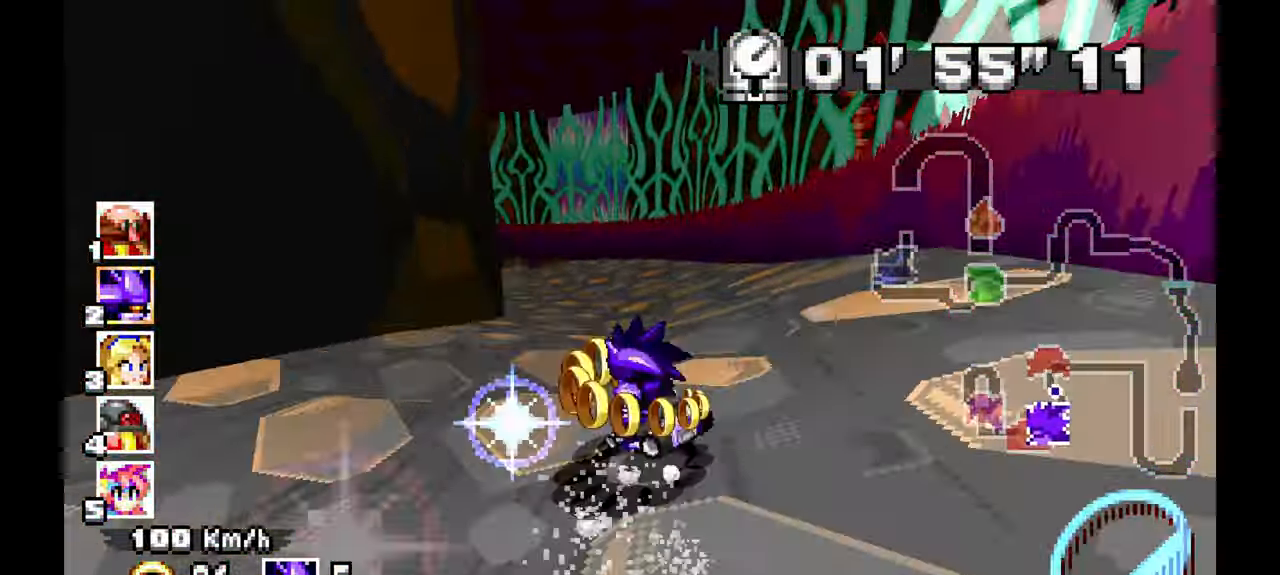
{"dt_ms": 500, "buttons": ["A"], "left_stick": "center"}
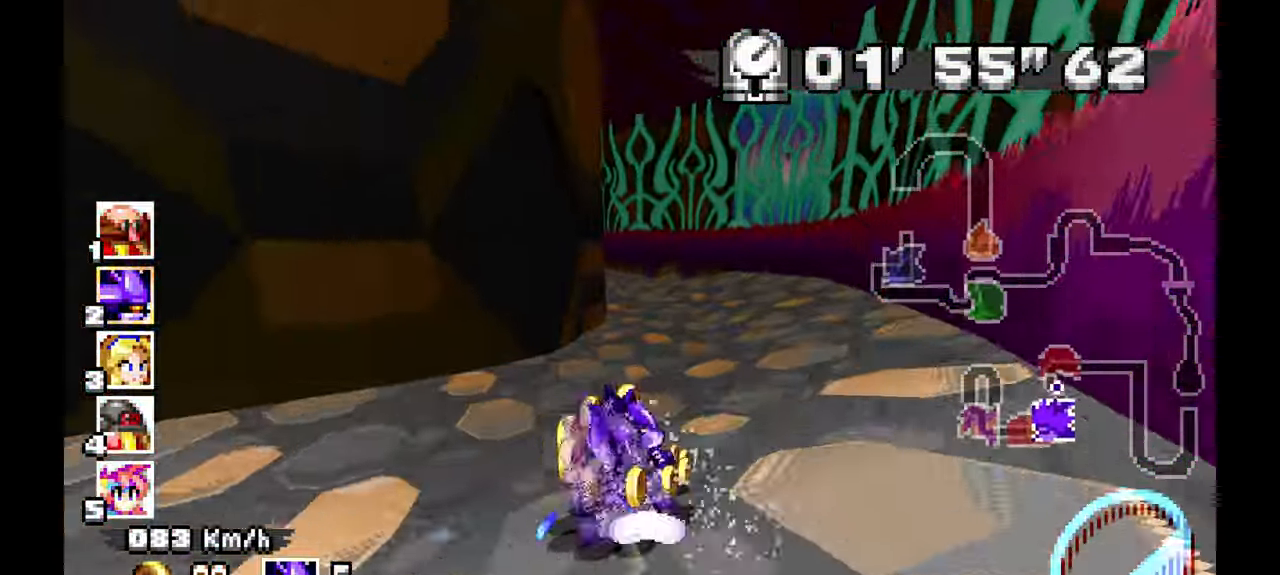
{"dt_ms": 500, "buttons": ["A"], "left_stick": "left", "events": [[33, "left_stick", "left"]]}
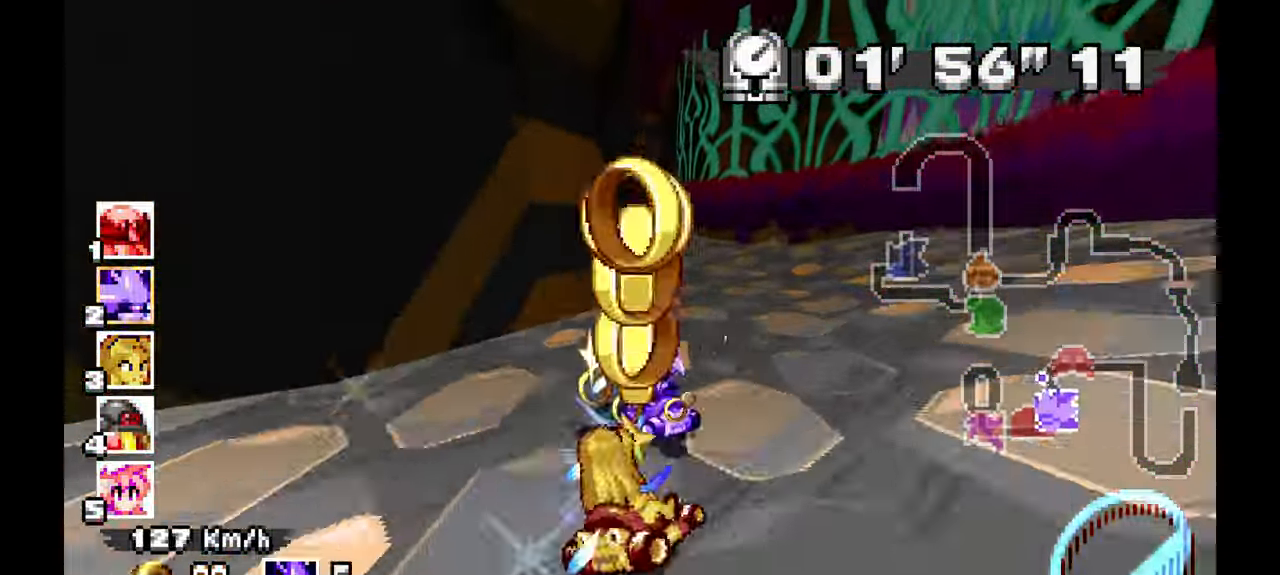
{"dt_ms": 1000, "buttons": ["A"], "left_stick": "right", "events": [[900, "left_stick", "right"]]}
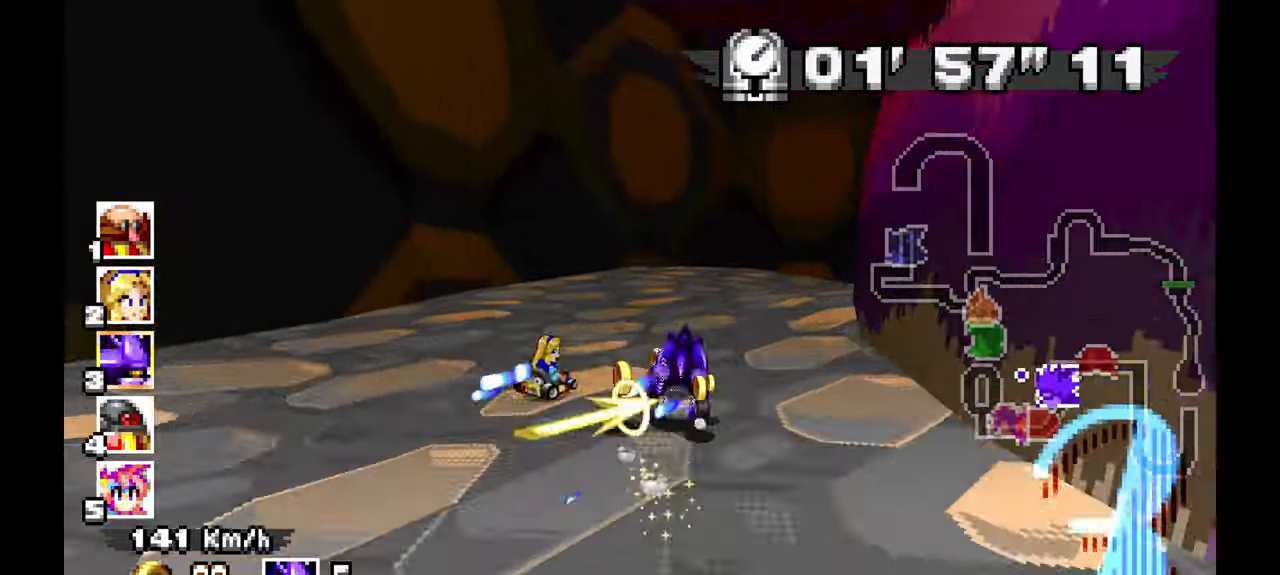
{"dt_ms": 500, "buttons": ["A"], "left_stick": "right", "events": []}
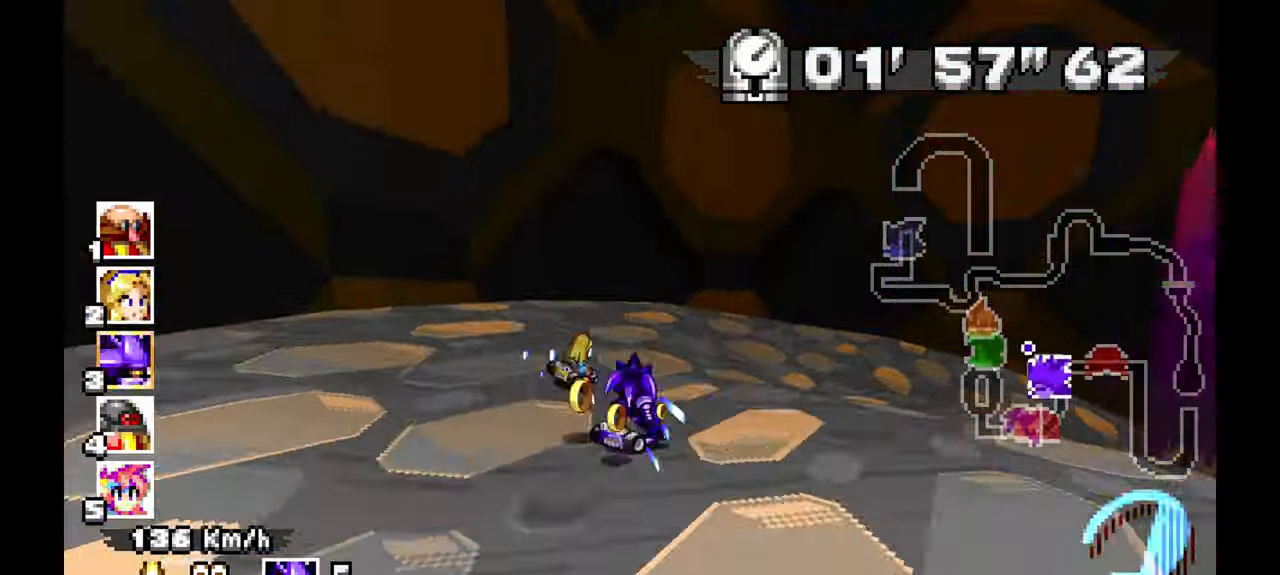
{"dt_ms": 500, "buttons": ["A"], "left_stick": "right", "events": []}
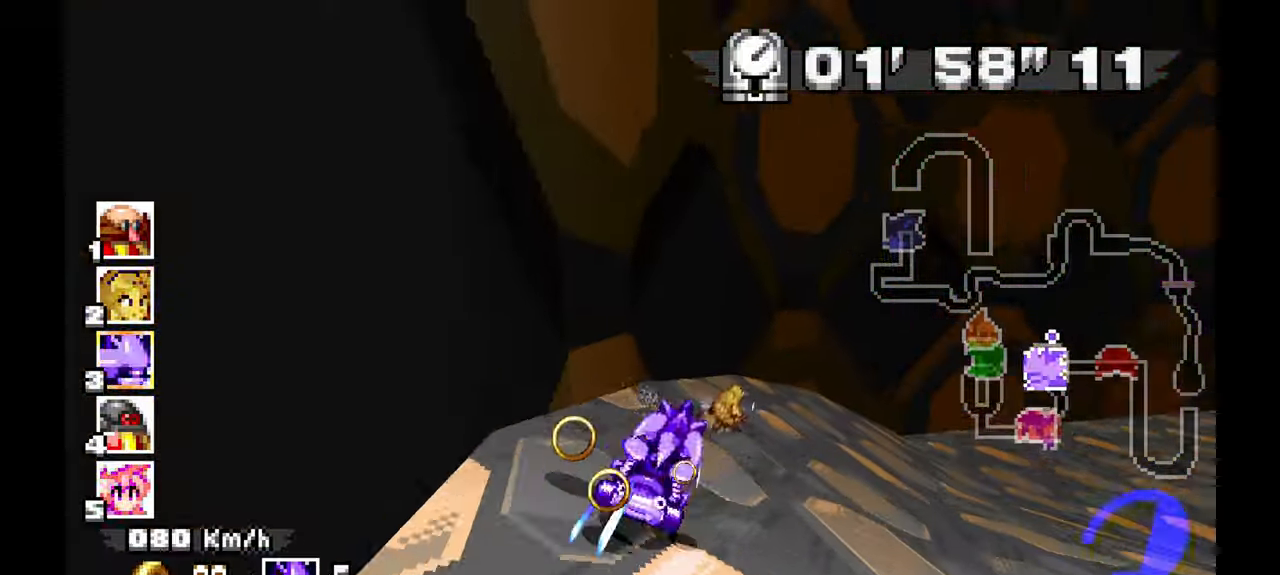
{"dt_ms": 500, "buttons": ["A"], "left_stick": "right", "events": []}